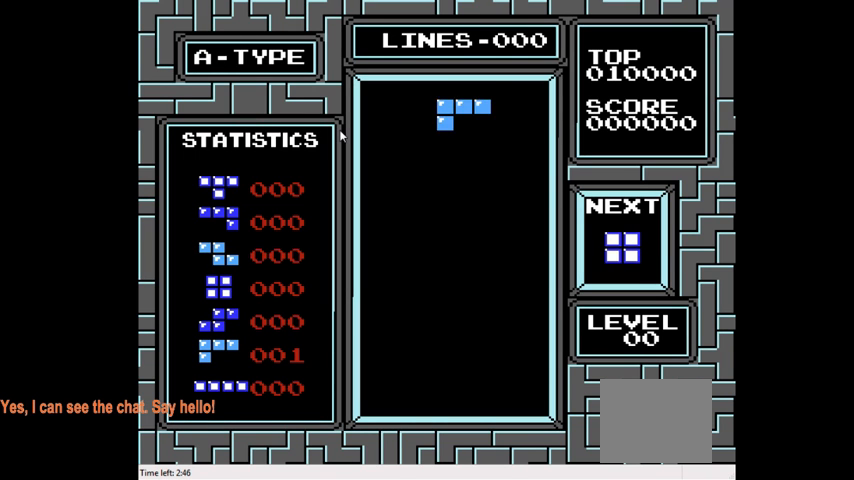
Gameplay with a controller (PlayStation layout); each line is a JSON object with the inputs held at the frame after it. "events" lists button and stick changes between this image and that frame as [ms after this image, input, new state], when the widget could be followed in between. Not read: L3 R3 left_stick.
{"buttons": [], "right_stick": "center", "events": [[200, "CIRCLE", "down"], [200, "DPAD_RIGHT", "down"], [267, "CIRCLE", "up"], [367, "CIRCLE", "down"], [433, "CIRCLE", "up"], [500, "DPAD_RIGHT", "up"]]}
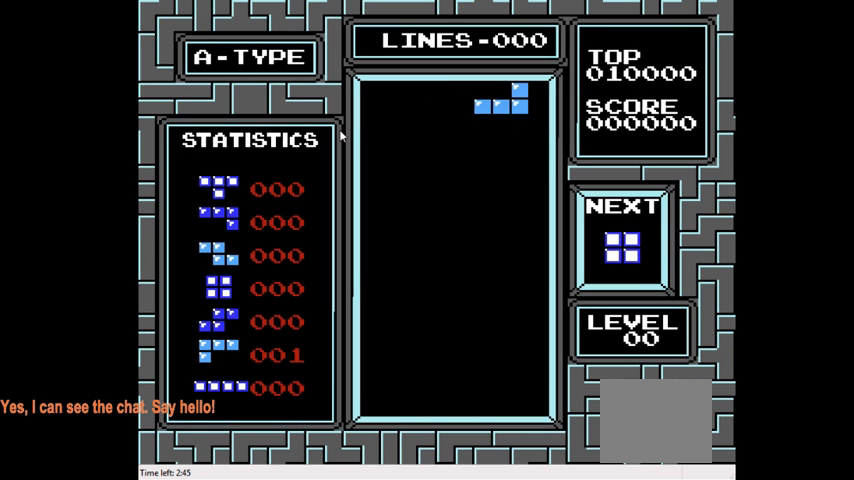
{"buttons": ["DPAD_DOWN"], "right_stick": "center", "events": [[300, "DPAD_DOWN", "down"]]}
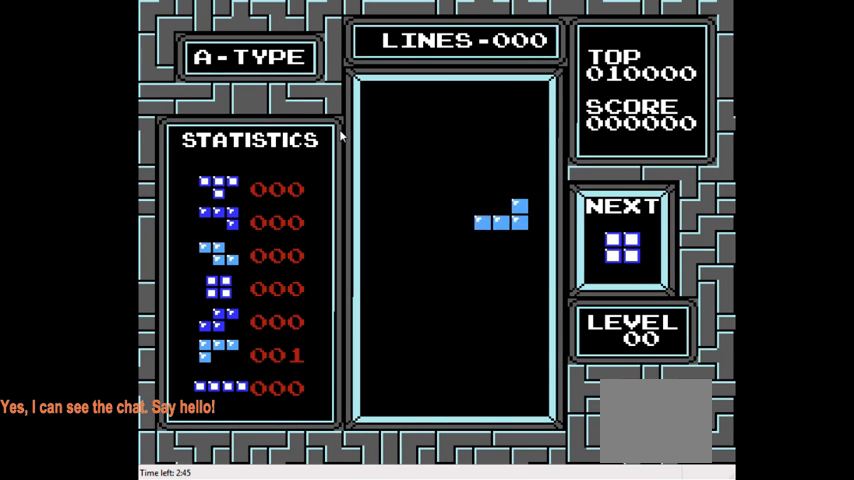
{"buttons": [], "right_stick": "center", "events": [[467, "DPAD_DOWN", "up"]]}
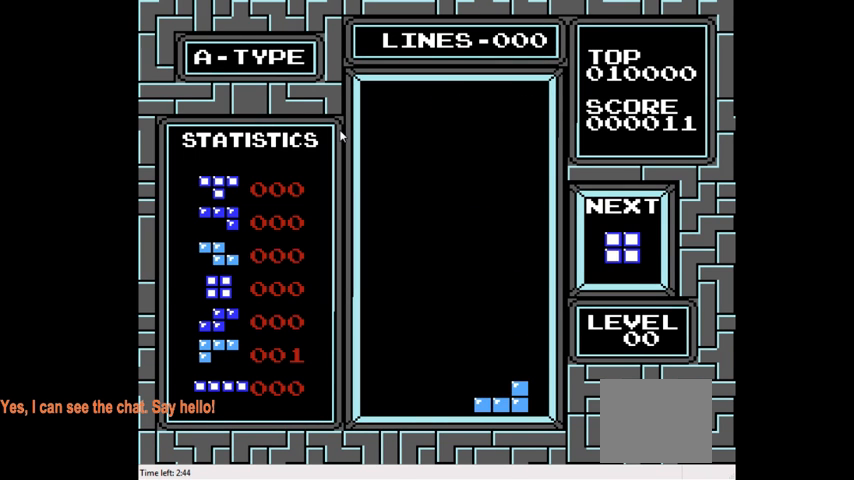
{"buttons": ["DPAD_LEFT"], "right_stick": "center", "events": [[67, "DPAD_LEFT", "down"]]}
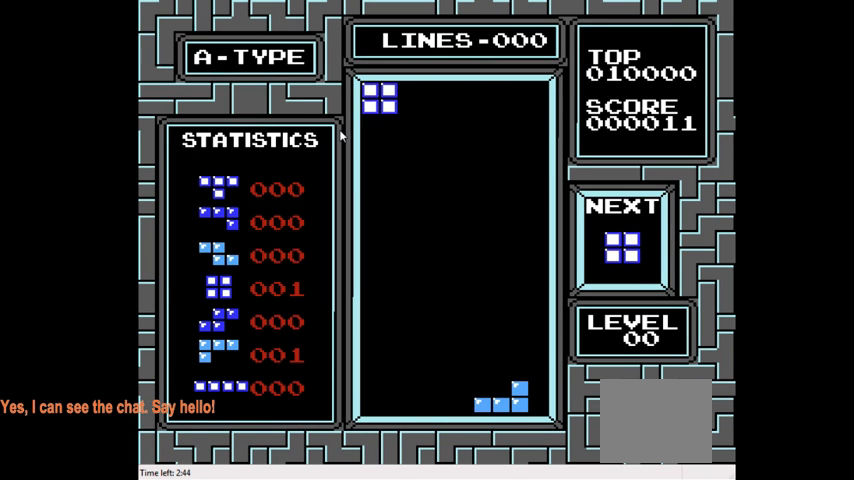
{"buttons": ["DPAD_DOWN"], "right_stick": "center", "events": [[67, "DPAD_LEFT", "up"], [133, "DPAD_DOWN", "down"]]}
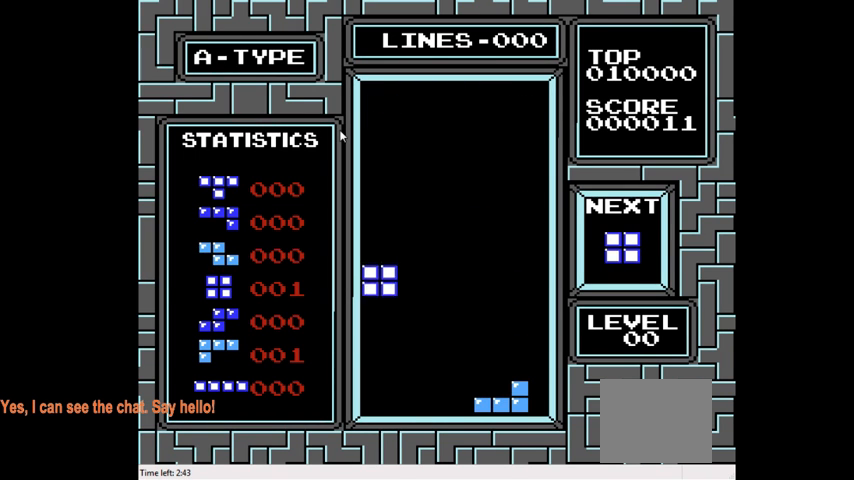
{"buttons": ["DPAD_LEFT"], "right_stick": "center", "events": [[367, "DPAD_DOWN", "up"], [400, "DPAD_LEFT", "down"]]}
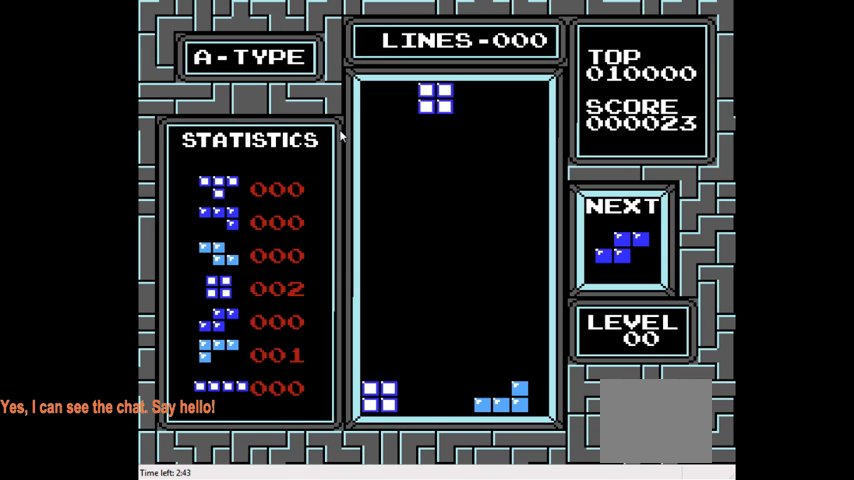
{"buttons": ["DPAD_DOWN"], "right_stick": "center", "events": [[400, "DPAD_DOWN", "down"], [400, "DPAD_LEFT", "up"]]}
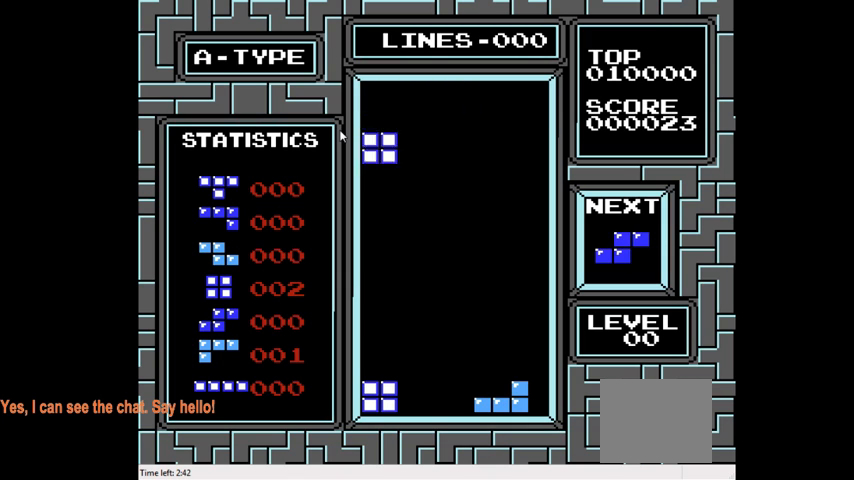
{"buttons": ["DPAD_DOWN"], "right_stick": "center", "events": []}
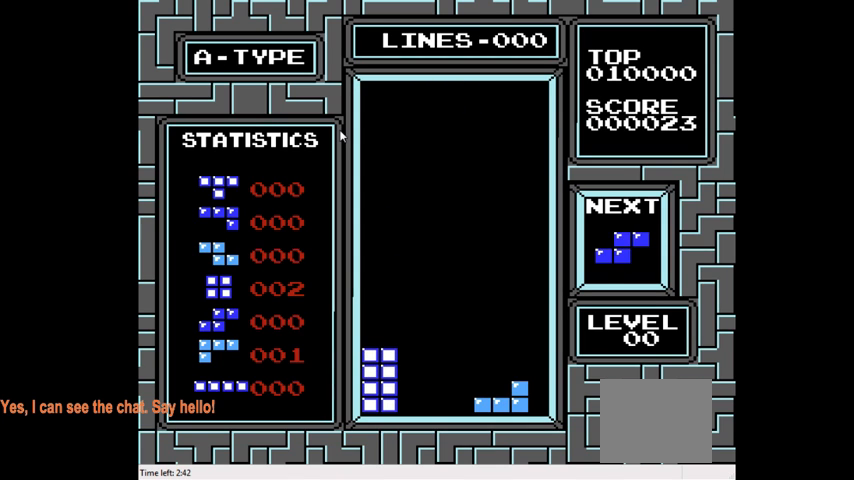
{"buttons": ["DPAD_DOWN"], "right_stick": "center", "events": [[33, "DPAD_DOWN", "up"], [233, "DPAD_DOWN", "down"]]}
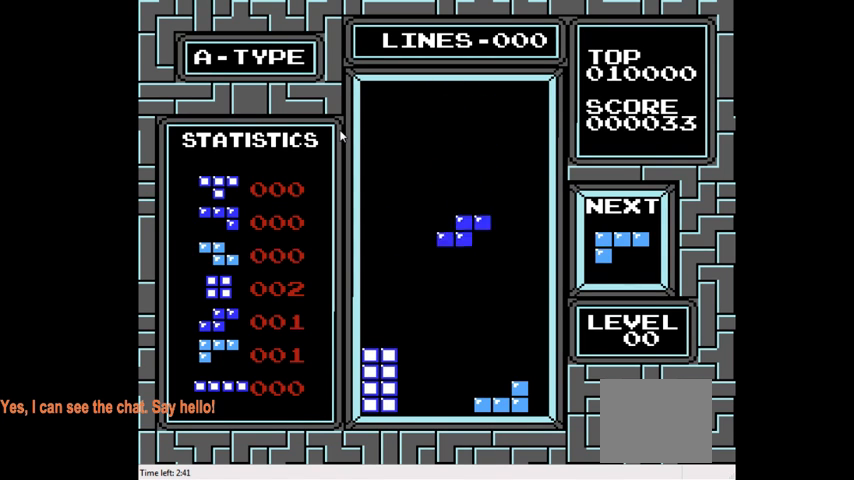
{"buttons": [], "right_stick": "center", "events": [[467, "DPAD_DOWN", "up"]]}
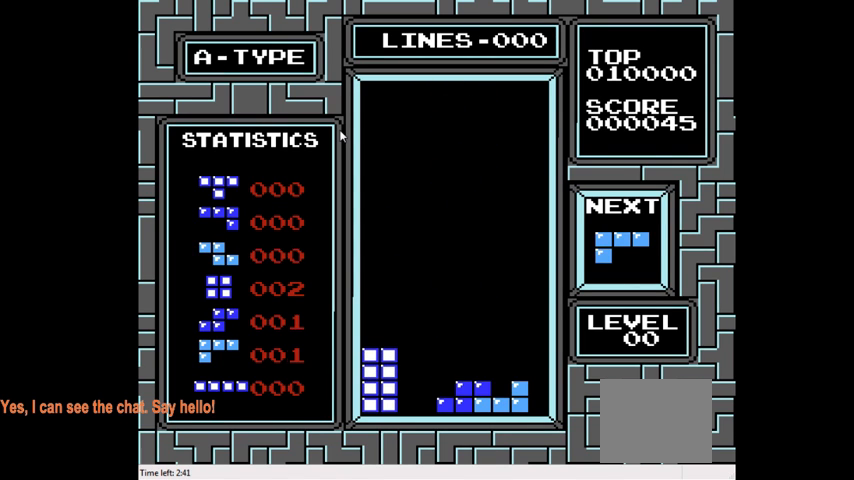
{"buttons": [], "right_stick": "center", "events": [[67, "DPAD_LEFT", "down"], [300, "CROSS", "down"], [367, "DPAD_LEFT", "up"], [433, "CROSS", "up"]]}
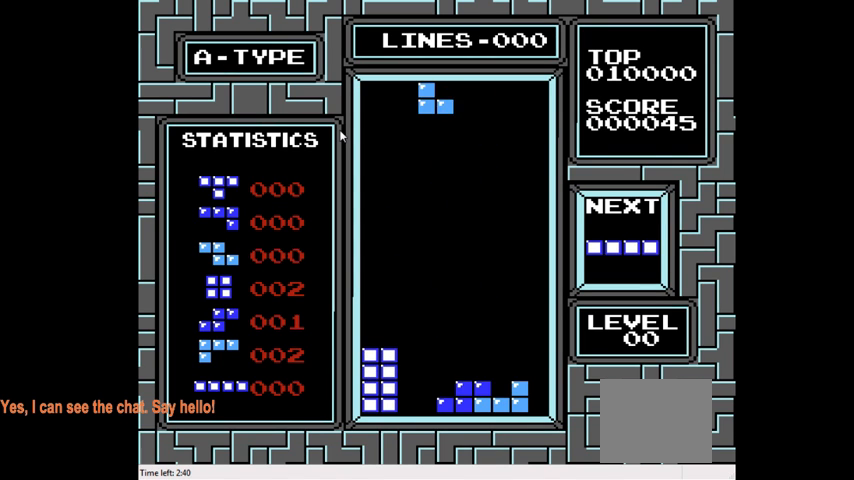
{"buttons": ["DPAD_DOWN"], "right_stick": "center", "events": [[67, "DPAD_LEFT", "down"], [167, "DPAD_LEFT", "up"], [267, "DPAD_DOWN", "down"]]}
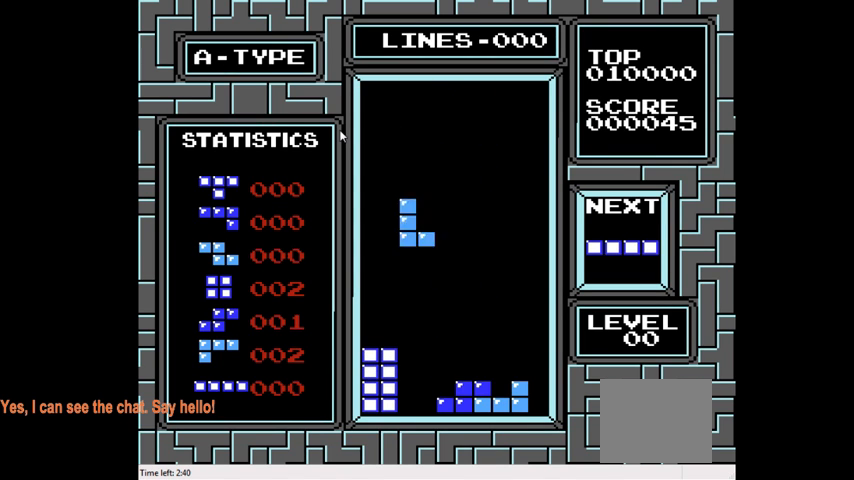
{"buttons": [], "right_stick": "center", "events": [[433, "DPAD_DOWN", "up"]]}
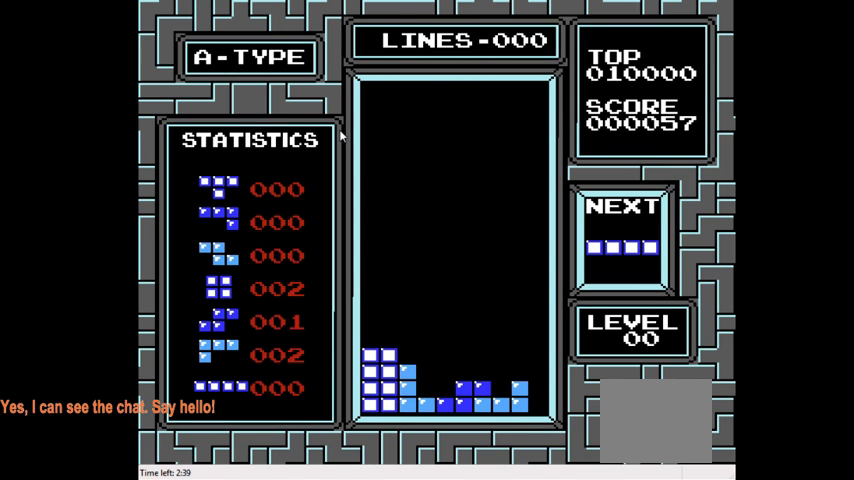
{"buttons": [], "right_stick": "center", "events": [[100, "DPAD_RIGHT", "down"], [367, "CIRCLE", "down"], [400, "DPAD_RIGHT", "up"], [500, "CIRCLE", "up"]]}
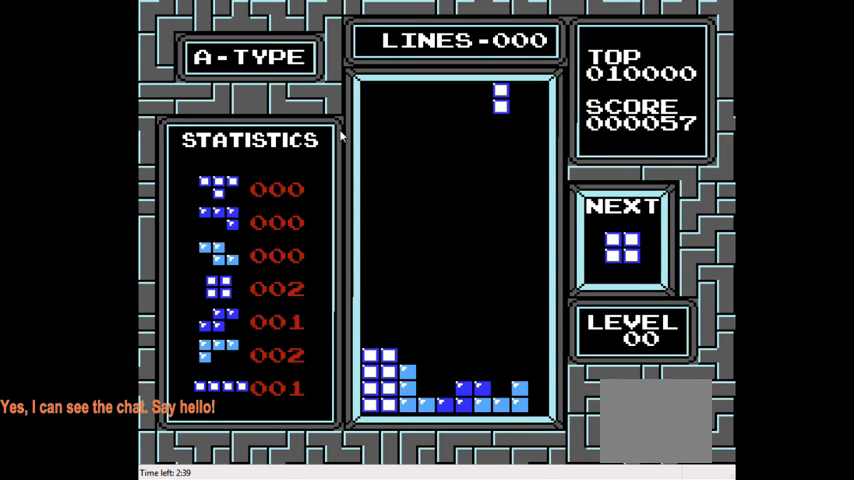
{"buttons": ["DPAD_DOWN"], "right_stick": "center", "events": [[33, "DPAD_RIGHT", "down"], [133, "DPAD_RIGHT", "up"], [367, "DPAD_DOWN", "down"]]}
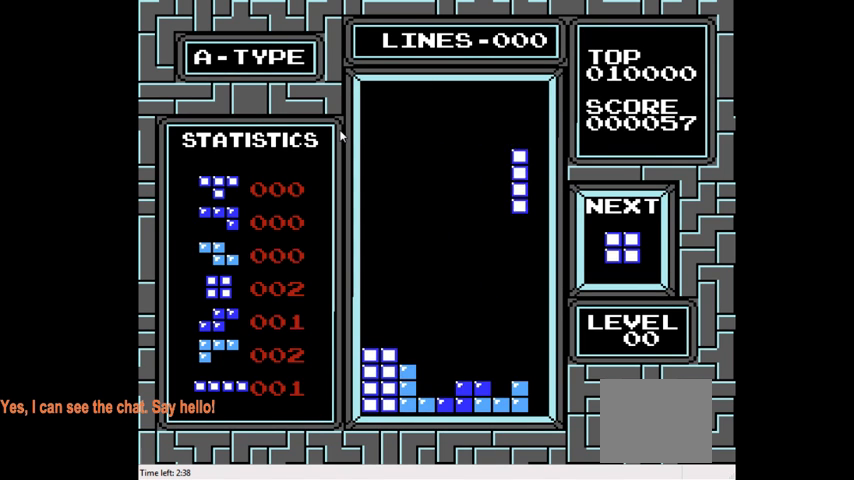
{"buttons": ["DPAD_DOWN"], "right_stick": "center", "events": [[400, "DPAD_LEFT", "down"], [467, "DPAD_LEFT", "up"]]}
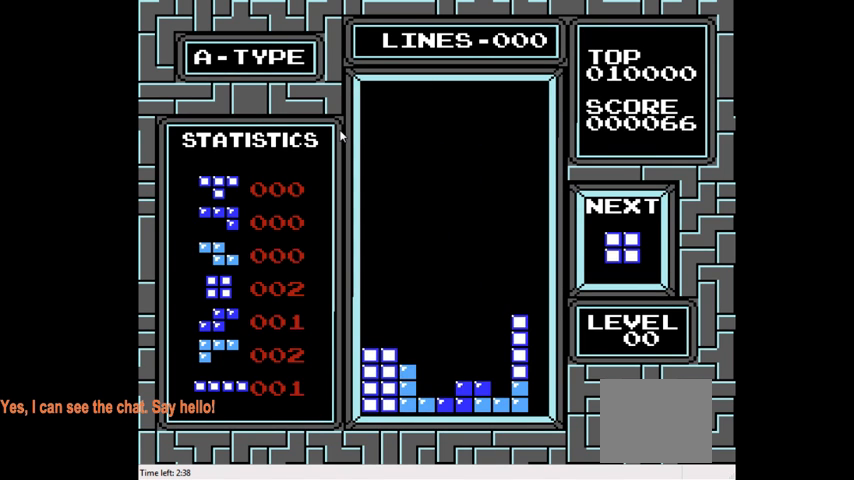
{"buttons": ["DPAD_DOWN"], "right_stick": "center", "events": [[33, "DPAD_DOWN", "up"], [167, "DPAD_LEFT", "down"], [300, "DPAD_LEFT", "up"], [433, "DPAD_DOWN", "down"]]}
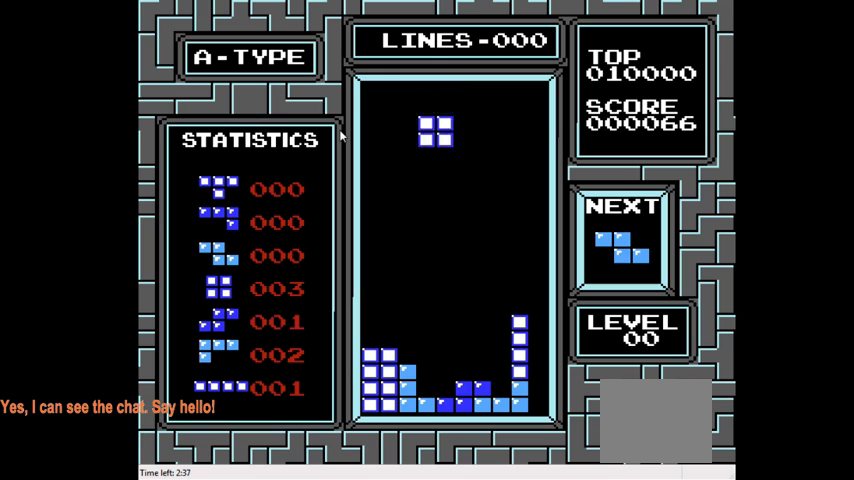
{"buttons": ["DPAD_DOWN"], "right_stick": "center", "events": []}
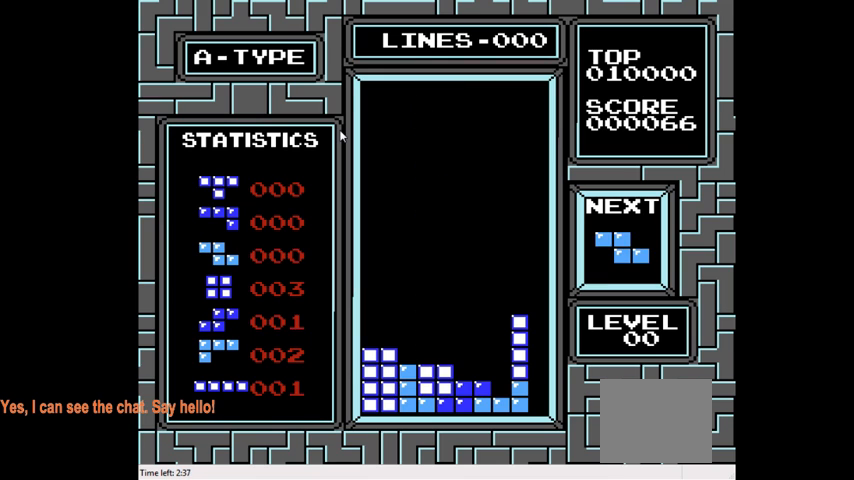
{"buttons": [], "right_stick": "center", "events": [[167, "DPAD_DOWN", "up"], [300, "DPAD_RIGHT", "down"], [367, "DPAD_RIGHT", "up"]]}
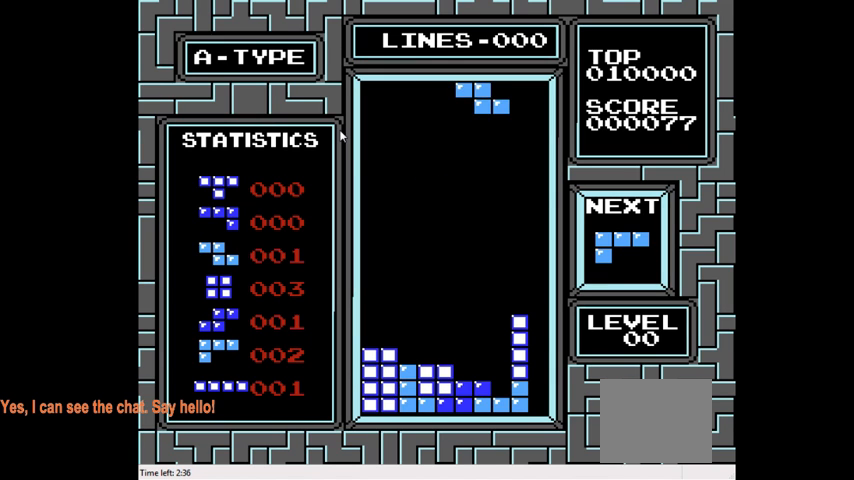
{"buttons": ["DPAD_DOWN"], "right_stick": "center", "events": [[67, "DPAD_LEFT", "down"], [167, "DPAD_LEFT", "up"], [233, "DPAD_DOWN", "down"]]}
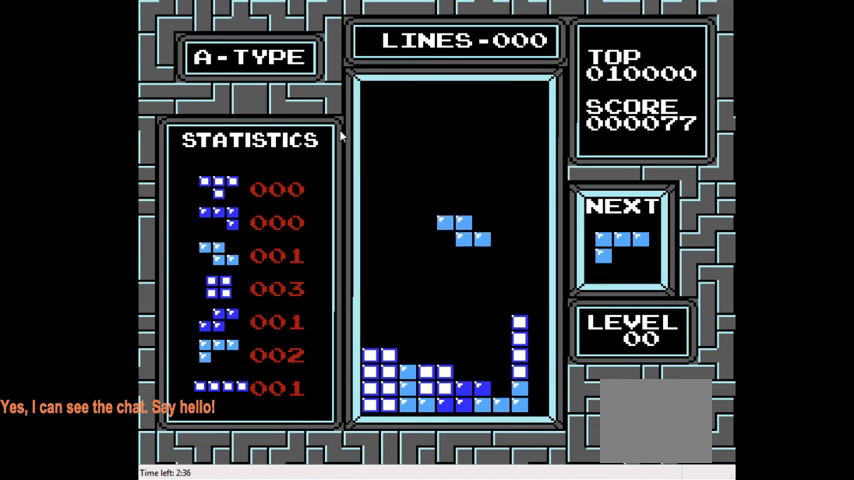
{"buttons": [], "right_stick": "center", "events": [[400, "DPAD_DOWN", "up"]]}
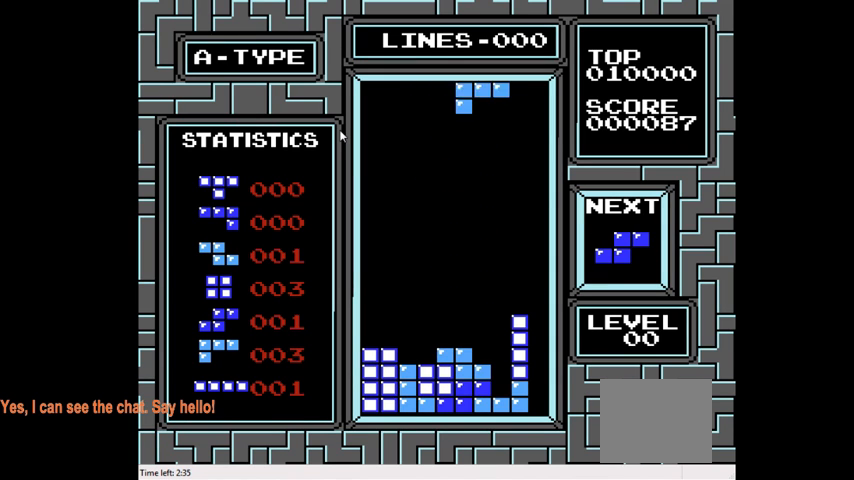
{"buttons": [], "right_stick": "center", "events": [[33, "DPAD_RIGHT", "down"], [133, "CIRCLE", "down"], [233, "CIRCLE", "up"], [300, "DPAD_RIGHT", "up"]]}
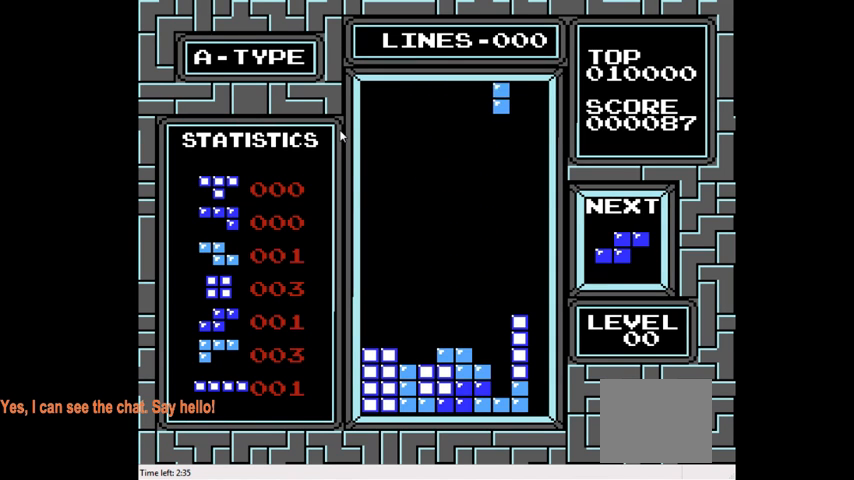
{"buttons": ["DPAD_DOWN"], "right_stick": "center", "events": [[100, "DPAD_DOWN", "down"]]}
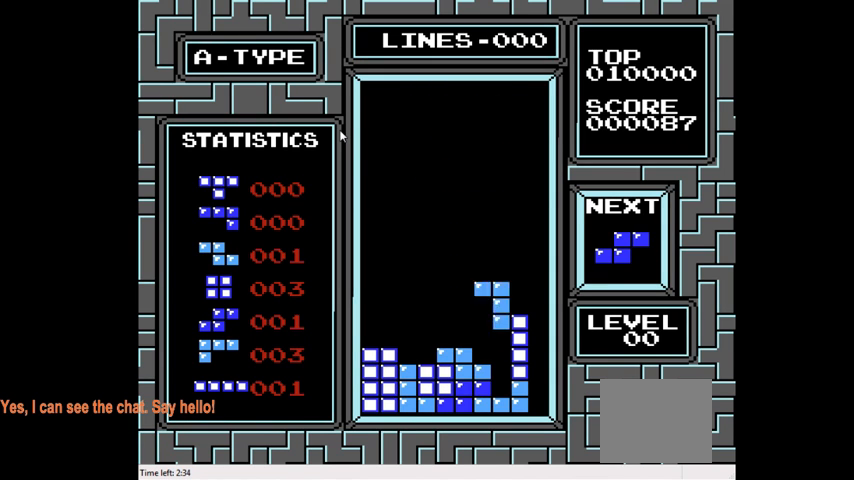
{"buttons": ["DPAD_LEFT"], "right_stick": "center", "events": [[367, "DPAD_DOWN", "up"], [433, "DPAD_LEFT", "down"]]}
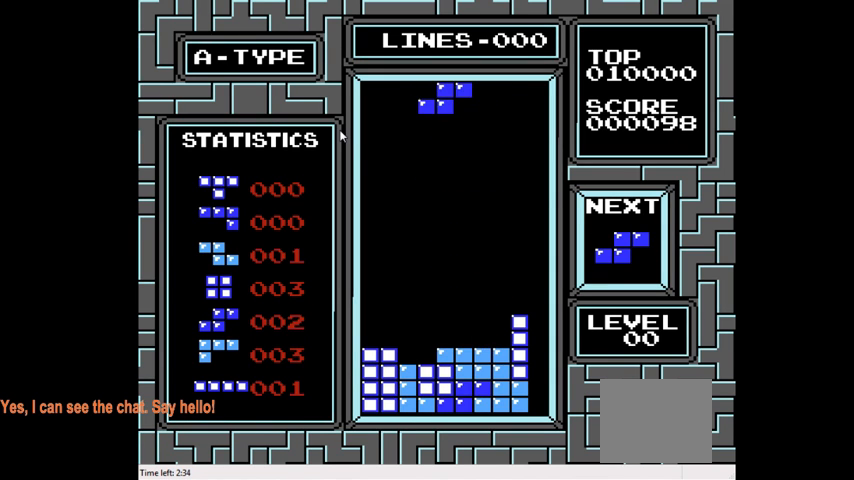
{"buttons": ["DPAD_DOWN"], "right_stick": "center", "events": [[100, "DPAD_LEFT", "up"], [300, "DPAD_LEFT", "down"], [433, "DPAD_LEFT", "up"], [500, "DPAD_DOWN", "down"]]}
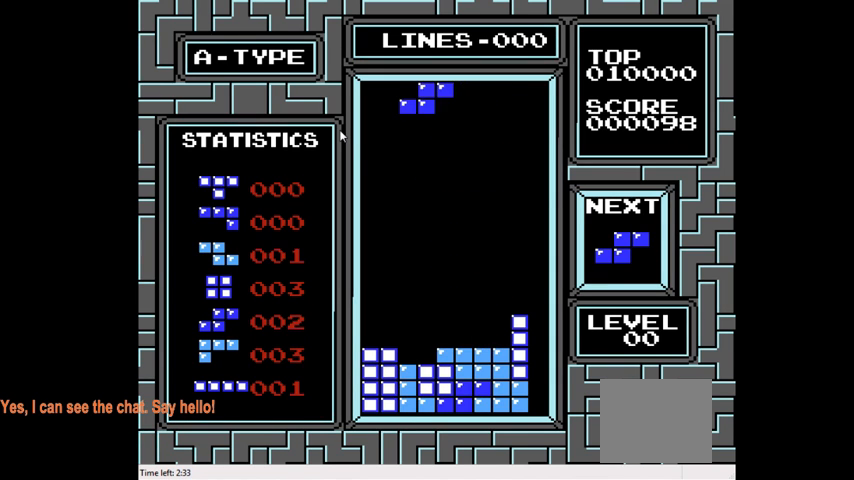
{"buttons": ["DPAD_DOWN"], "right_stick": "center", "events": []}
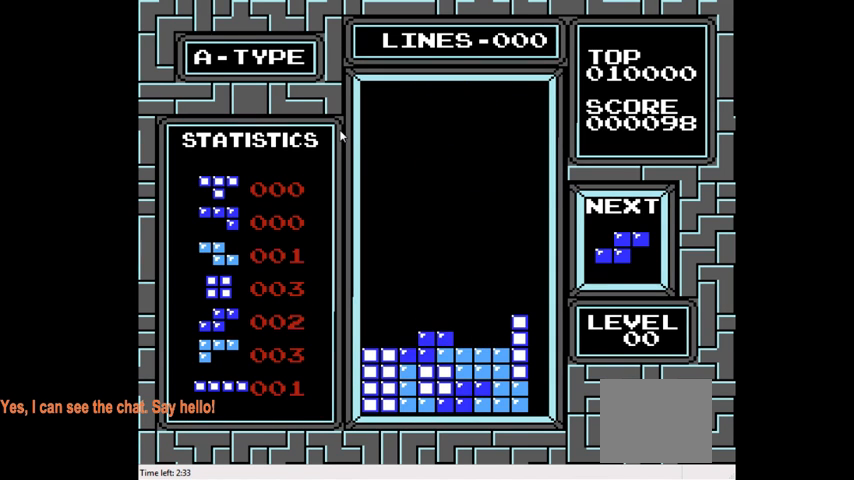
{"buttons": ["DPAD_LEFT"], "right_stick": "center", "events": [[133, "DPAD_DOWN", "up"], [200, "DPAD_LEFT", "down"]]}
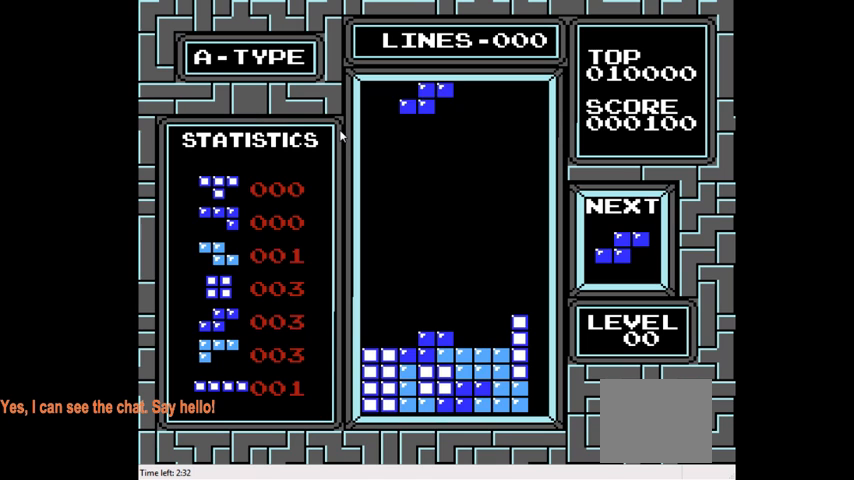
{"buttons": ["DPAD_DOWN"], "right_stick": "center", "events": [[100, "DPAD_LEFT", "up"], [333, "DPAD_DOWN", "down"]]}